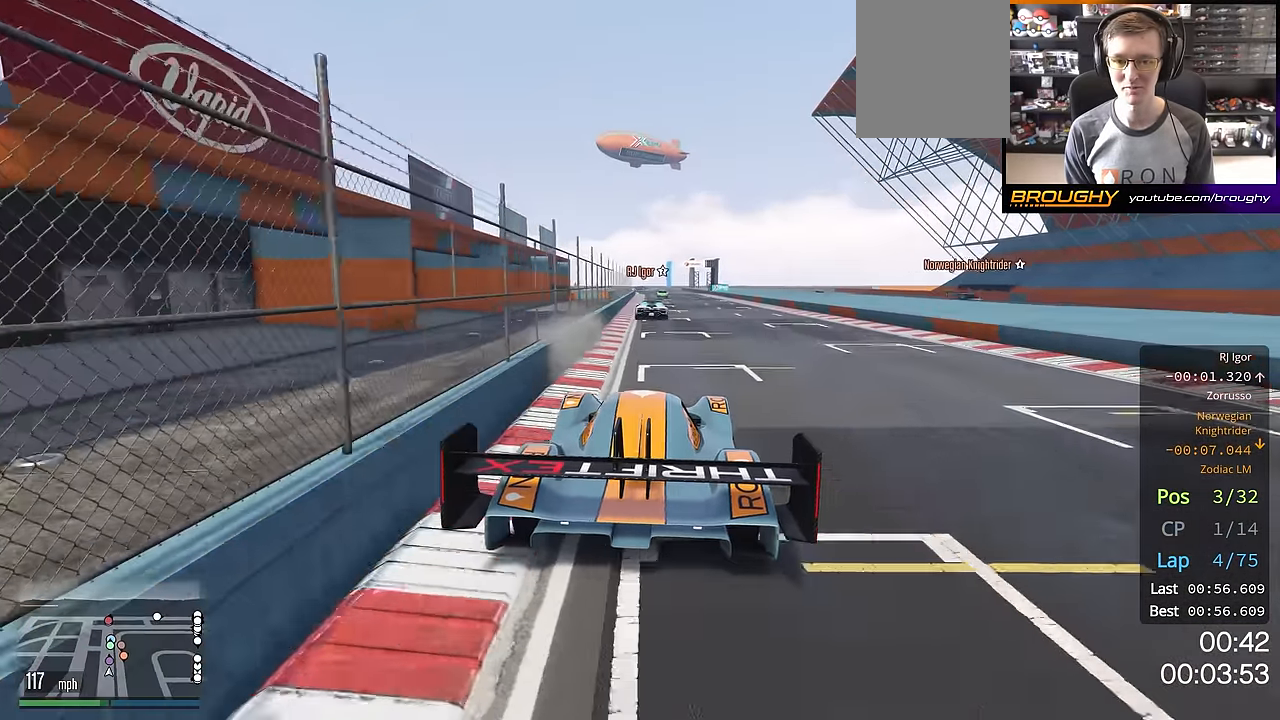
Gameplay with a controller (Xbox layout); each line is a JSON object with the inputs held at the frame after it. "events" lists button and stick changes between this image and that frame as [ms after this image, input, new state], when the widget could be followed in between.
{"buttons": ["R2"], "left_stick": "center", "right_stick": "center", "events": []}
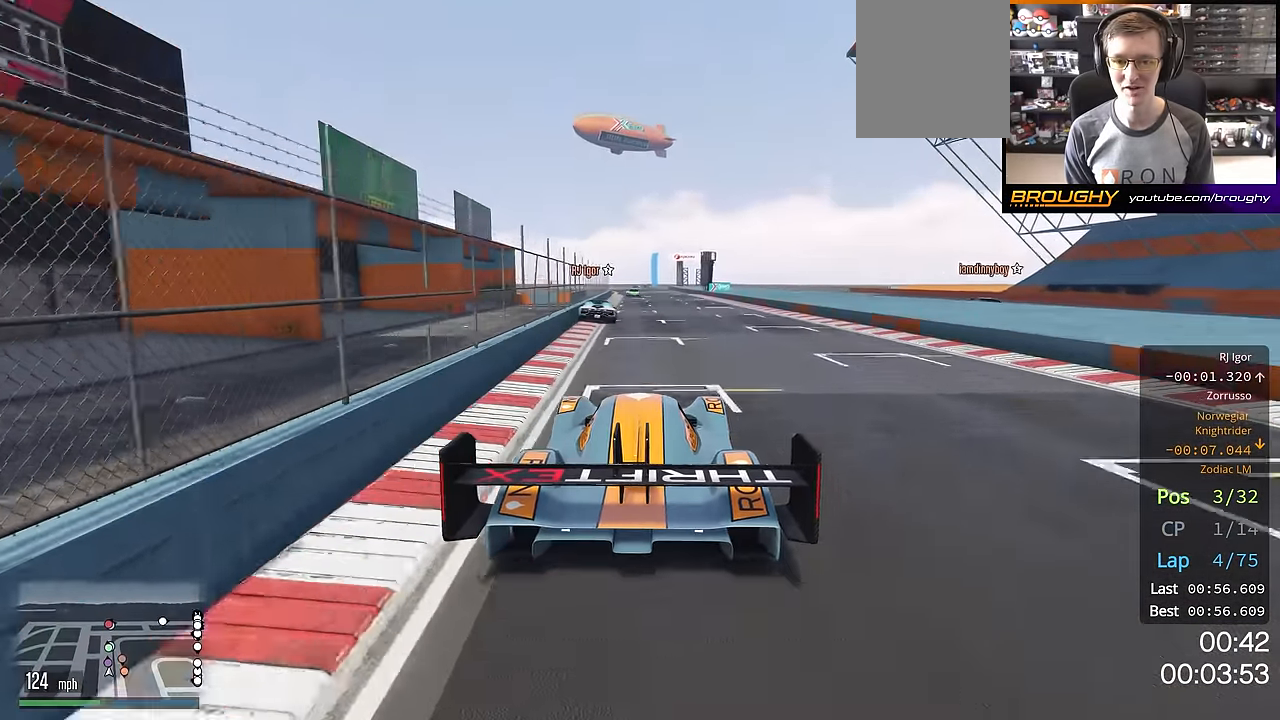
{"buttons": ["R2"], "left_stick": "center", "right_stick": "center", "events": []}
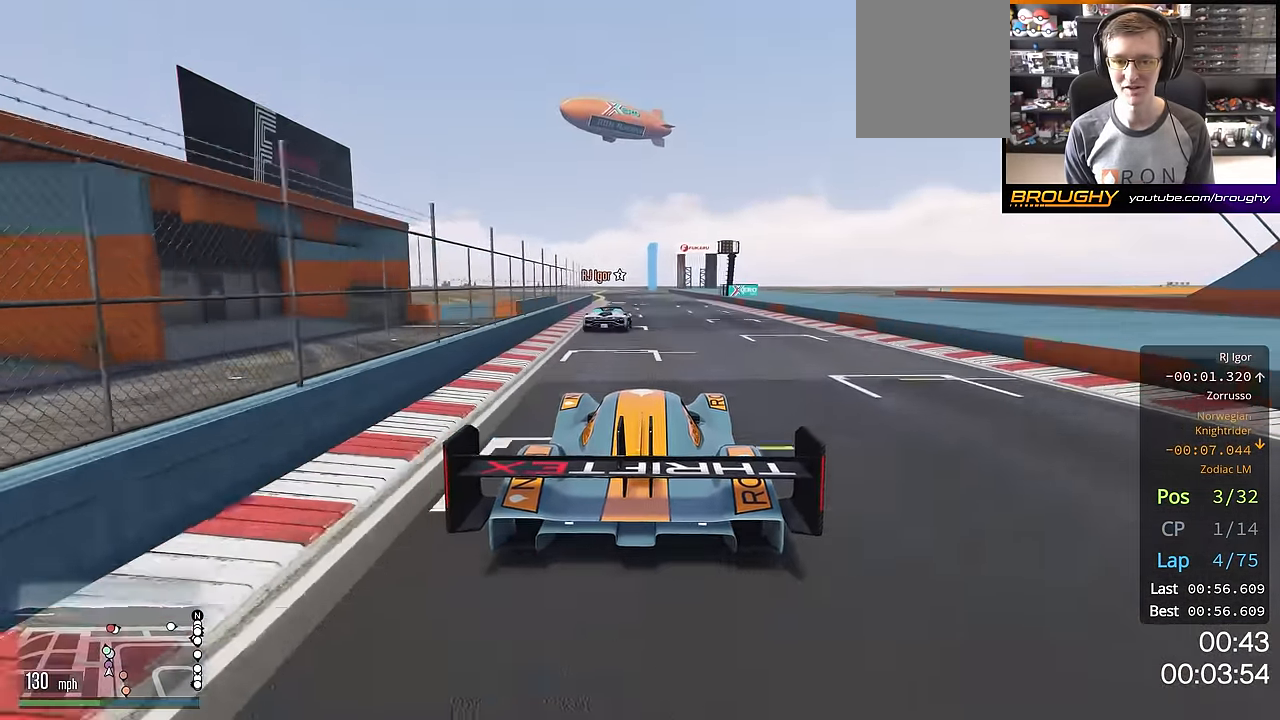
{"buttons": ["R2"], "left_stick": "center", "right_stick": "center", "events": [[417, "left_stick", "up-left"], [501, "left_stick", "center"]]}
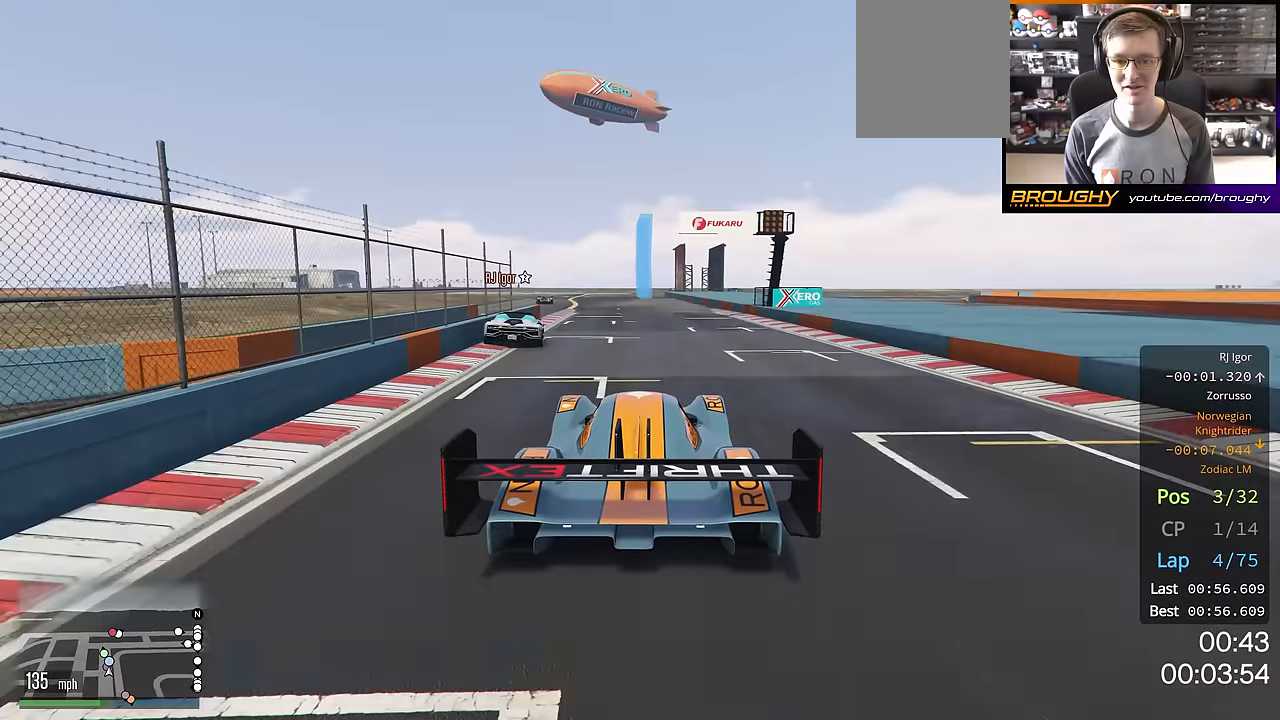
{"buttons": ["R2"], "left_stick": "up-left", "right_stick": "center", "events": [[383, "left_stick", "up-left"]]}
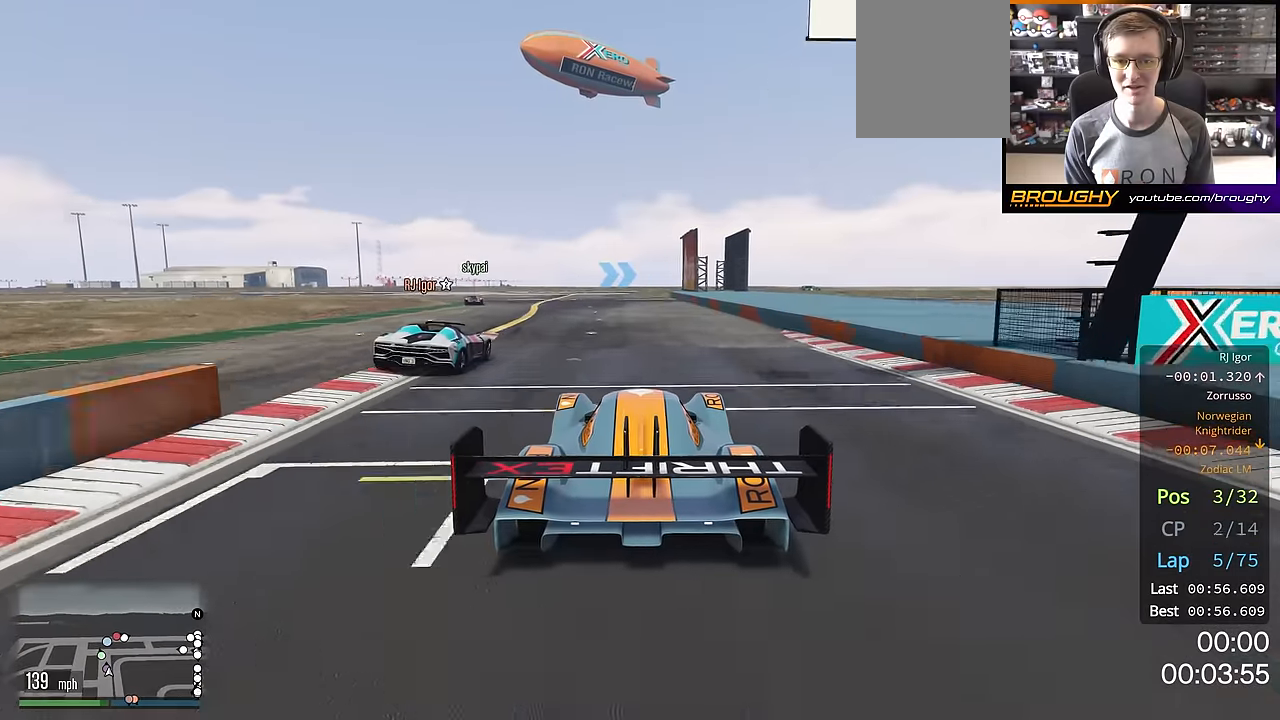
{"buttons": ["R2"], "left_stick": "up-left", "right_stick": "center", "events": [[67, "left_stick", "center"], [150, "left_stick", "up-left"], [284, "left_stick", "center"], [484, "left_stick", "up-left"]]}
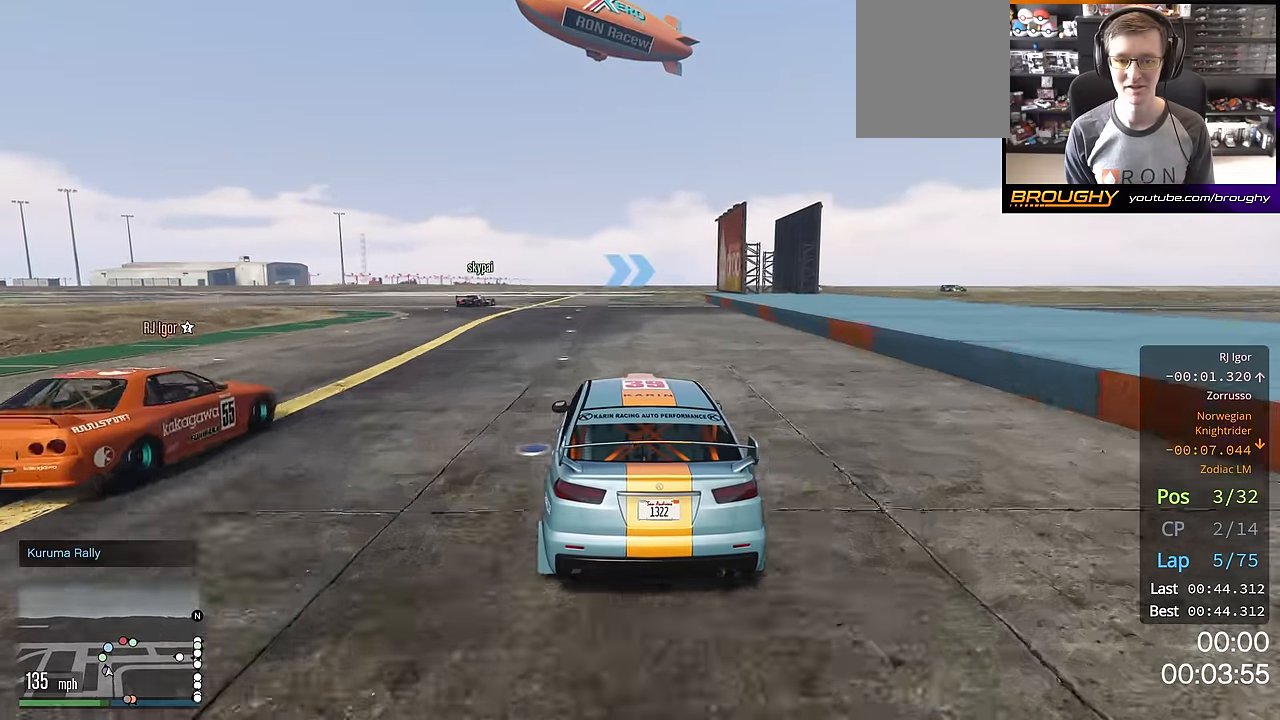
{"buttons": ["L2"], "left_stick": "right", "right_stick": "center", "events": [[133, "left_stick", "center"], [300, "R2", "up"], [483, "L2", "down"], [483, "left_stick", "right"]]}
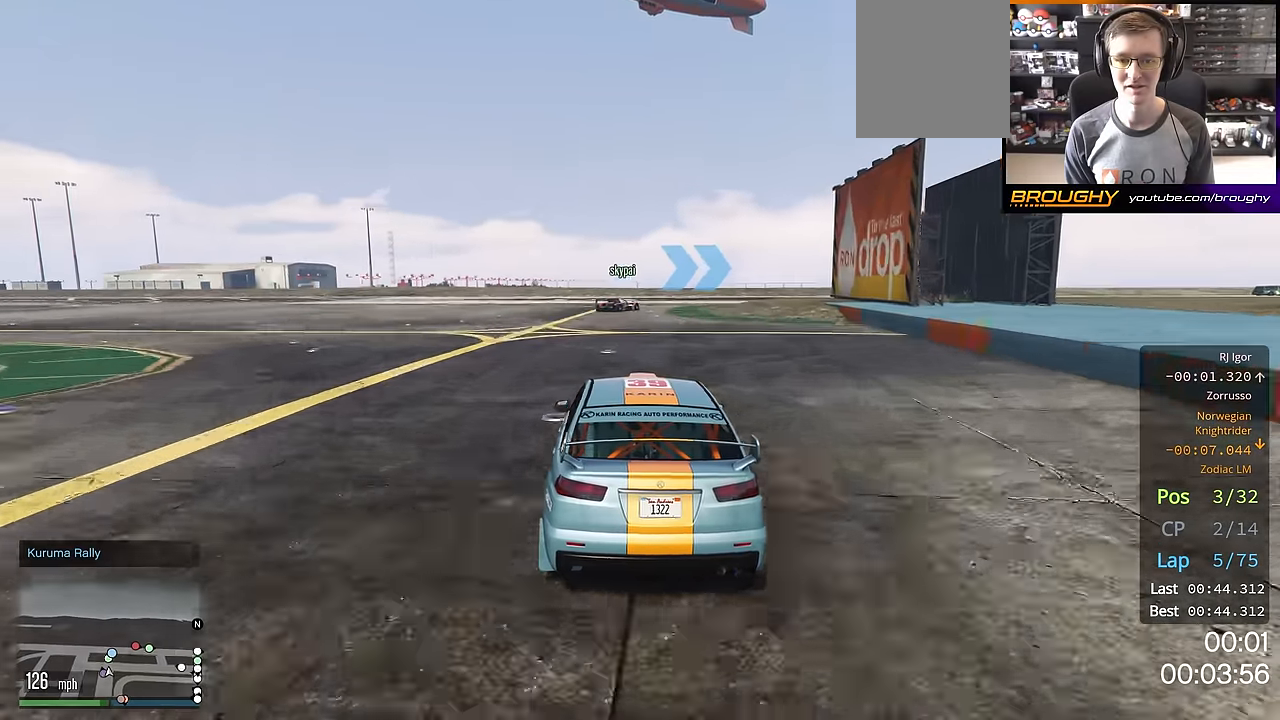
{"buttons": [], "left_stick": "center", "right_stick": "center", "events": [[117, "left_stick", "center"], [134, "L2", "up"], [317, "left_stick", "right"], [484, "left_stick", "center"]]}
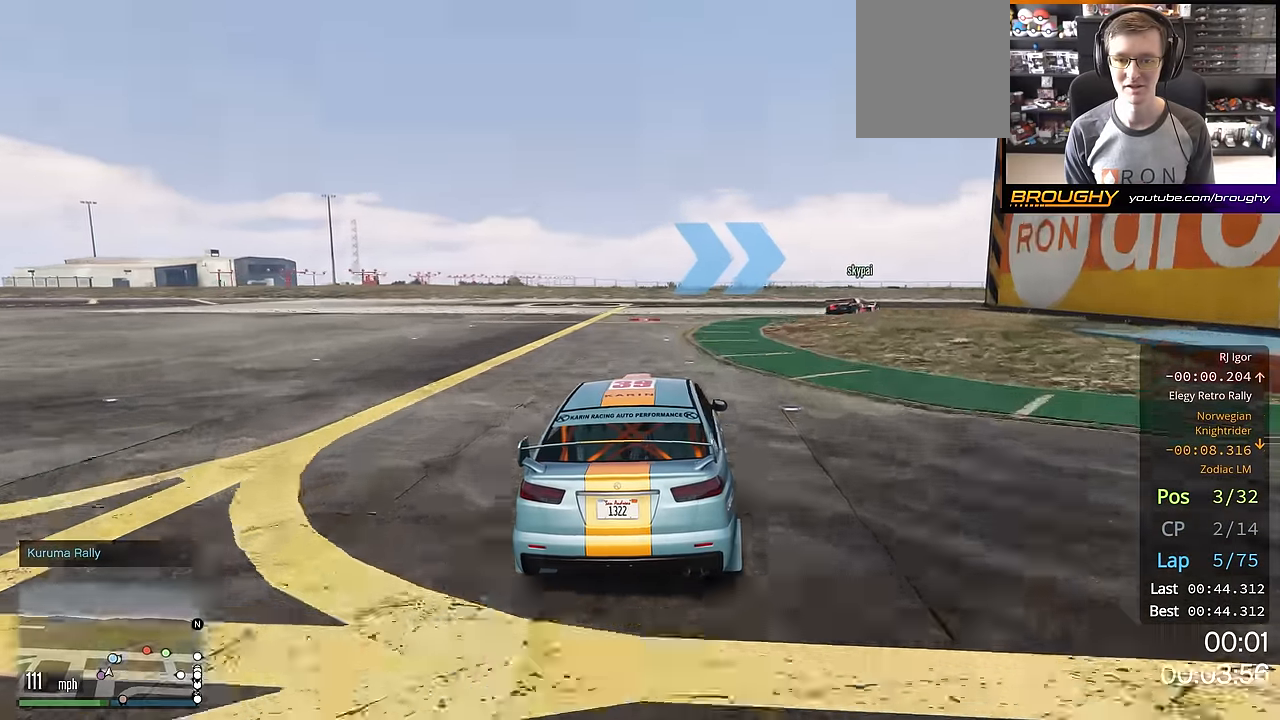
{"buttons": [], "left_stick": "down-right", "right_stick": "center", "events": [[50, "left_stick", "right"], [283, "left_stick", "down-right"]]}
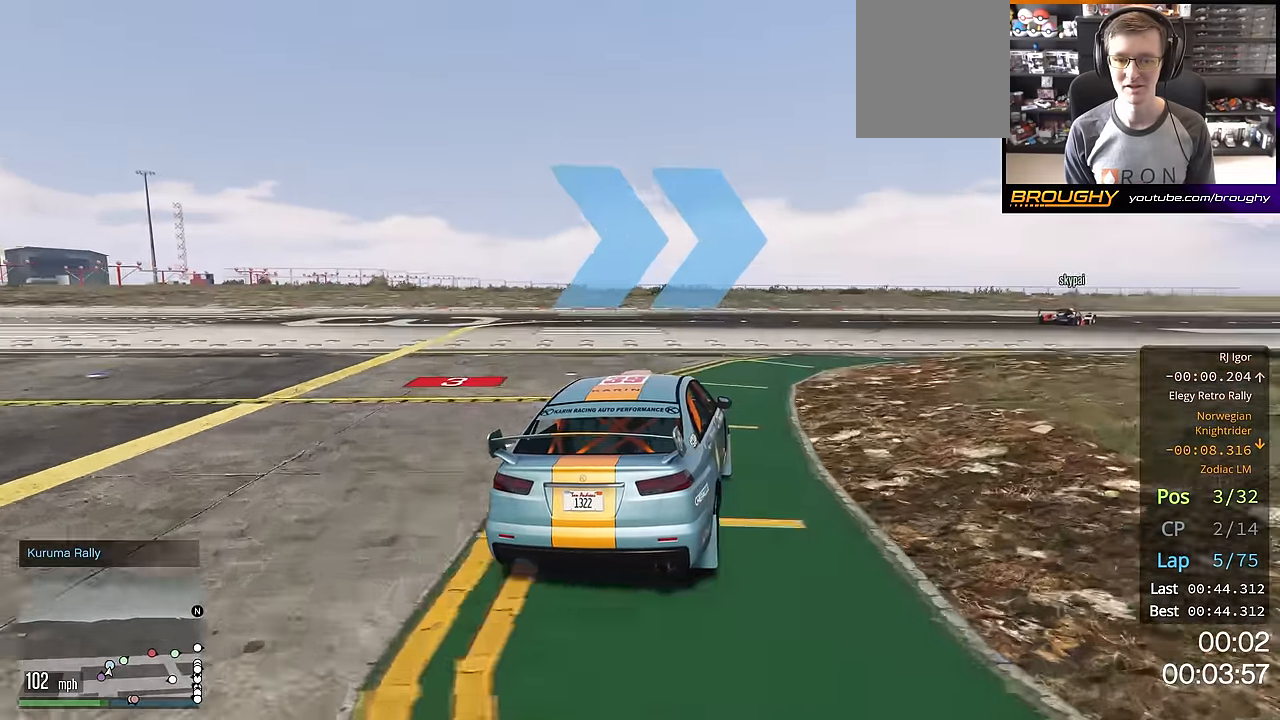
{"buttons": [], "left_stick": "down-right", "right_stick": "center", "events": []}
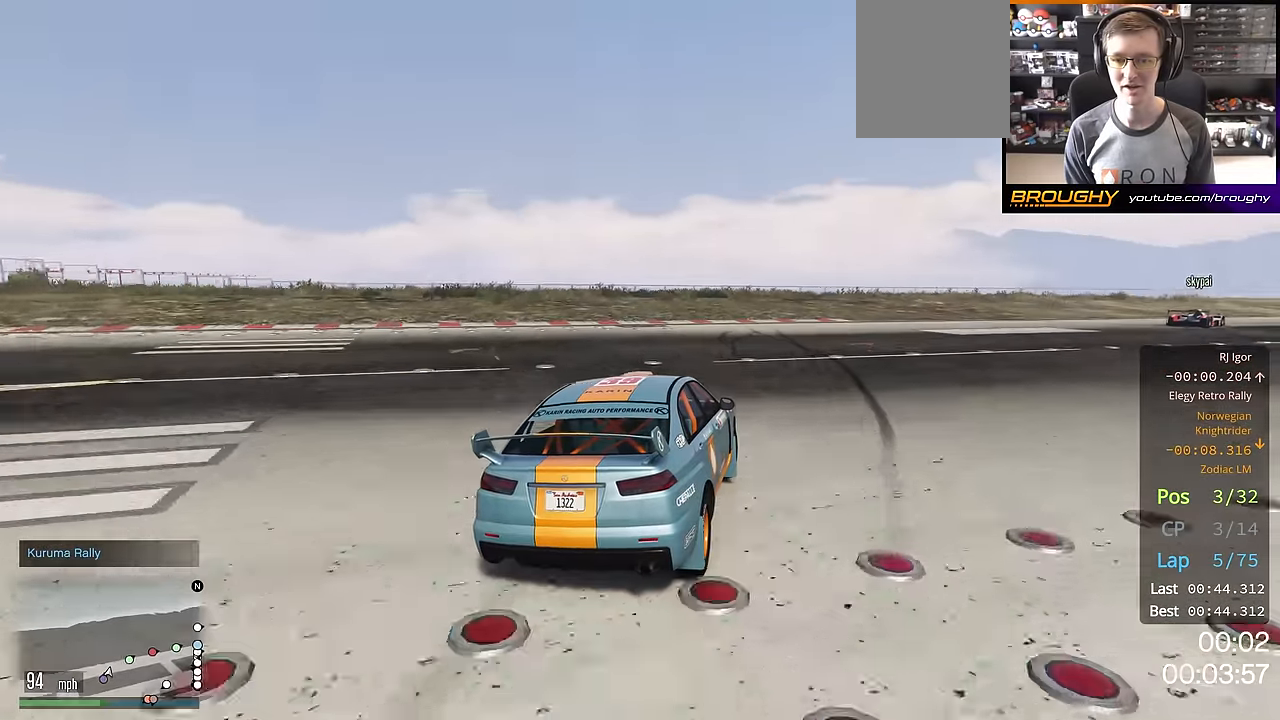
{"buttons": [], "left_stick": "down-right", "right_stick": "center", "events": [[233, "R2", "down"], [450, "R2", "up"]]}
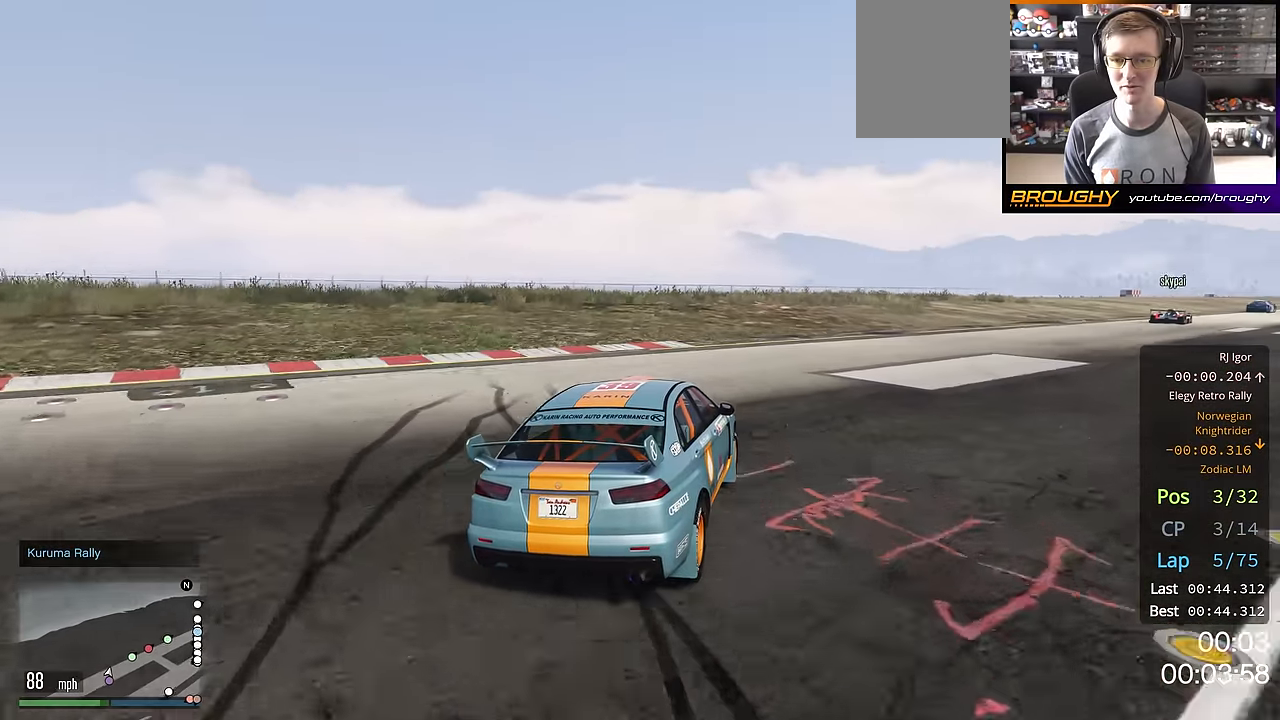
{"buttons": ["R2"], "left_stick": "down-right", "right_stick": "center", "events": [[134, "R2", "down"]]}
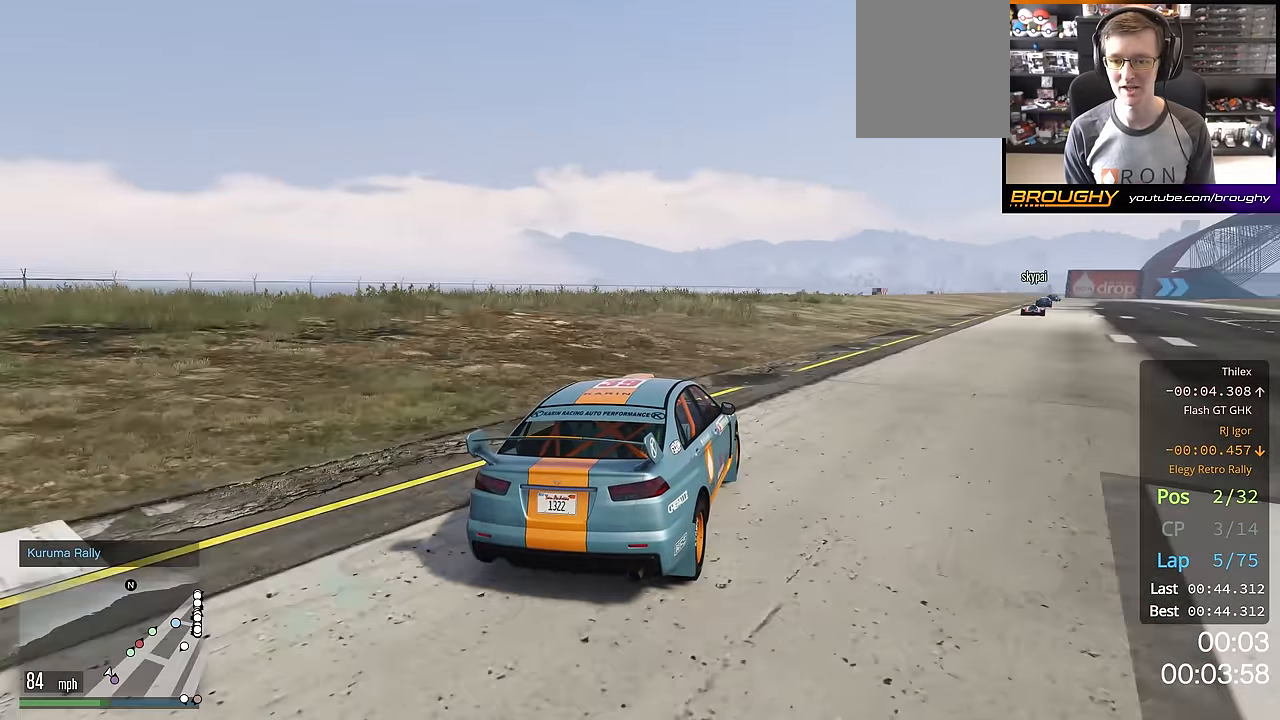
{"buttons": ["R2"], "left_stick": "center", "right_stick": "center", "events": [[400, "left_stick", "center"]]}
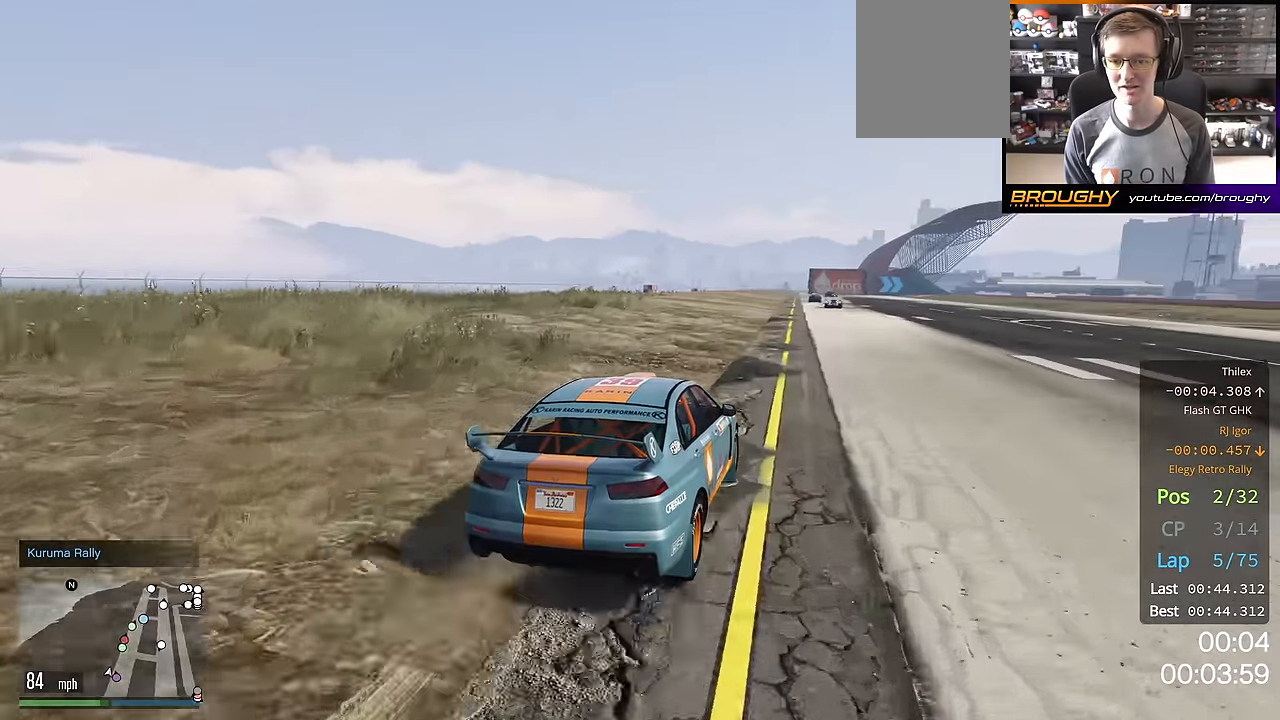
{"buttons": ["R2"], "left_stick": "center", "right_stick": "center", "events": [[17, "left_stick", "right"], [100, "left_stick", "center"], [234, "left_stick", "up-left"], [384, "left_stick", "center"]]}
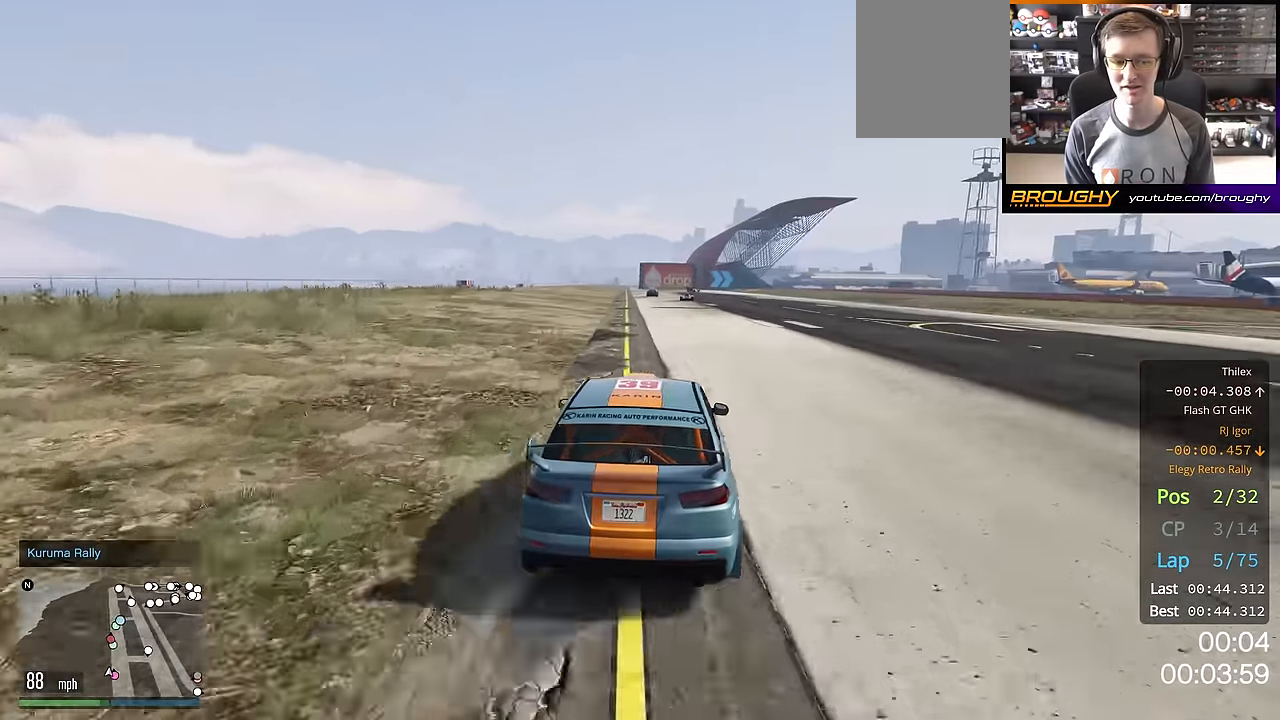
{"buttons": ["R2"], "left_stick": "up-left", "right_stick": "center", "events": [[417, "left_stick", "up-left"]]}
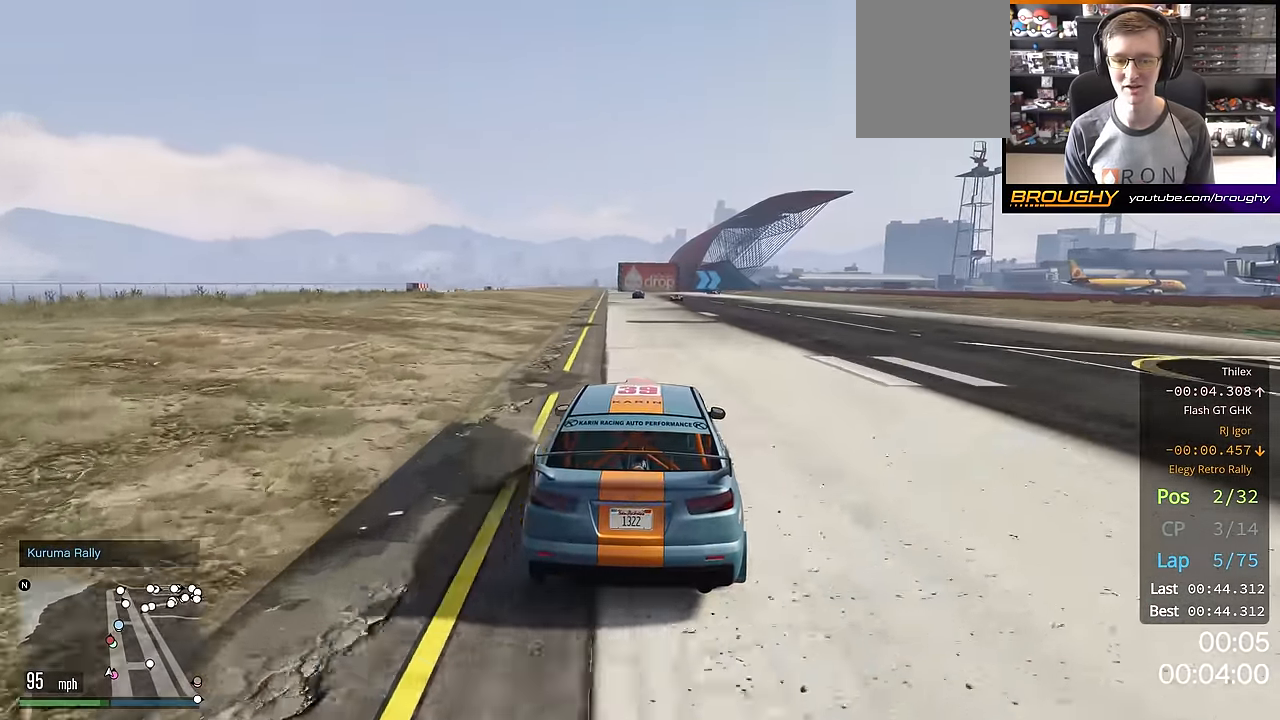
{"buttons": ["R2"], "left_stick": "center", "right_stick": "center", "events": [[33, "left_stick", "center"]]}
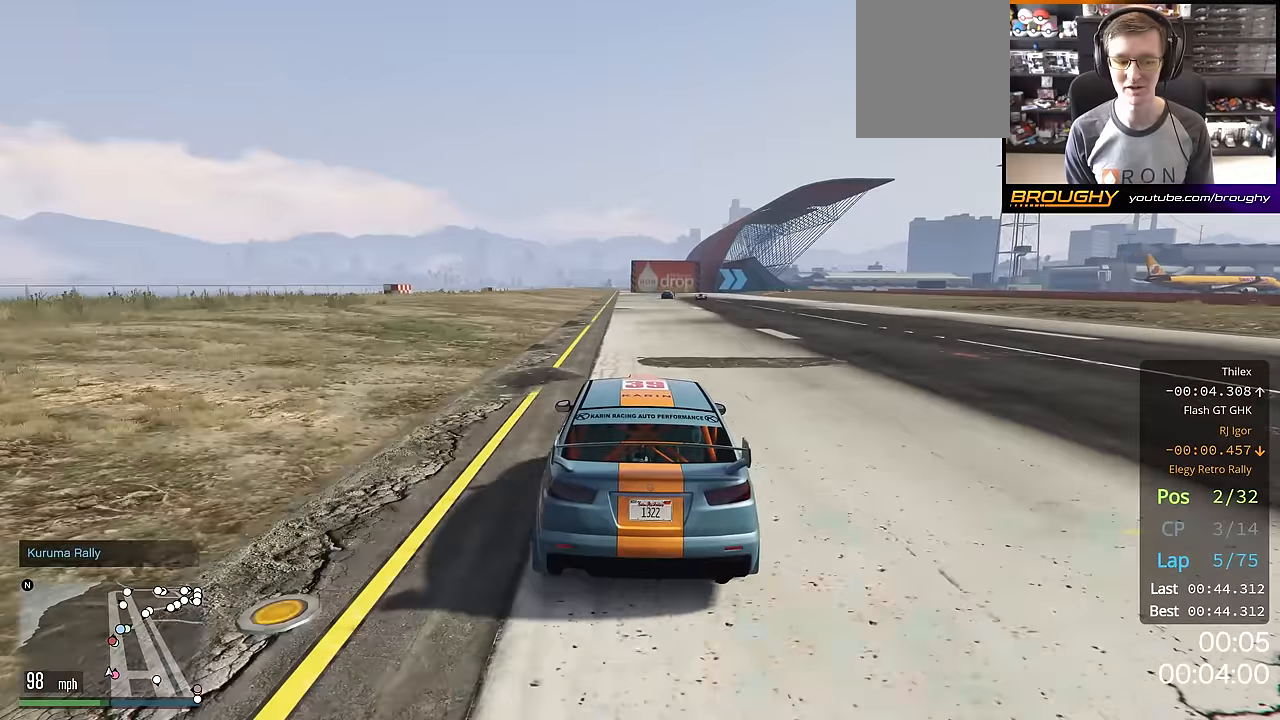
{"buttons": ["R2"], "left_stick": "center", "right_stick": "center", "events": []}
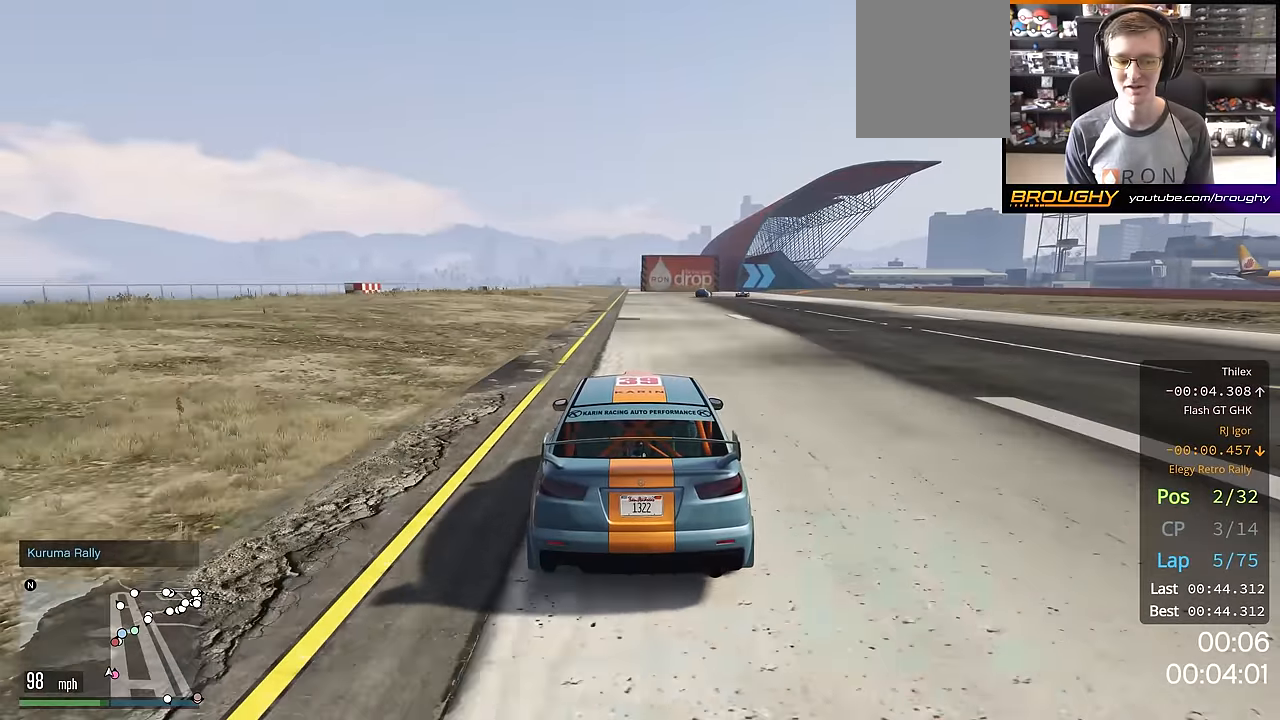
{"buttons": ["R2", "R3"], "left_stick": "center", "right_stick": "center", "events": [[334, "R3", "down"]]}
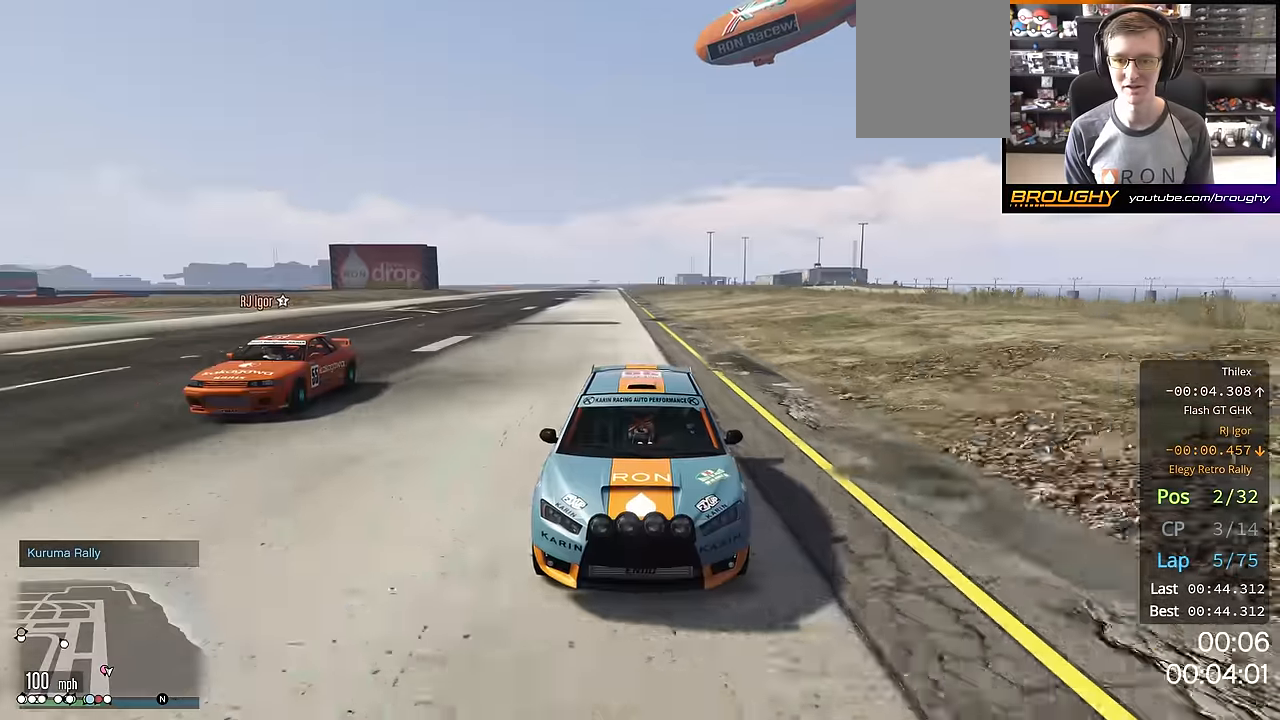
{"buttons": ["R2"], "left_stick": "right", "right_stick": "center", "events": [[367, "R3", "up"], [450, "left_stick", "right"]]}
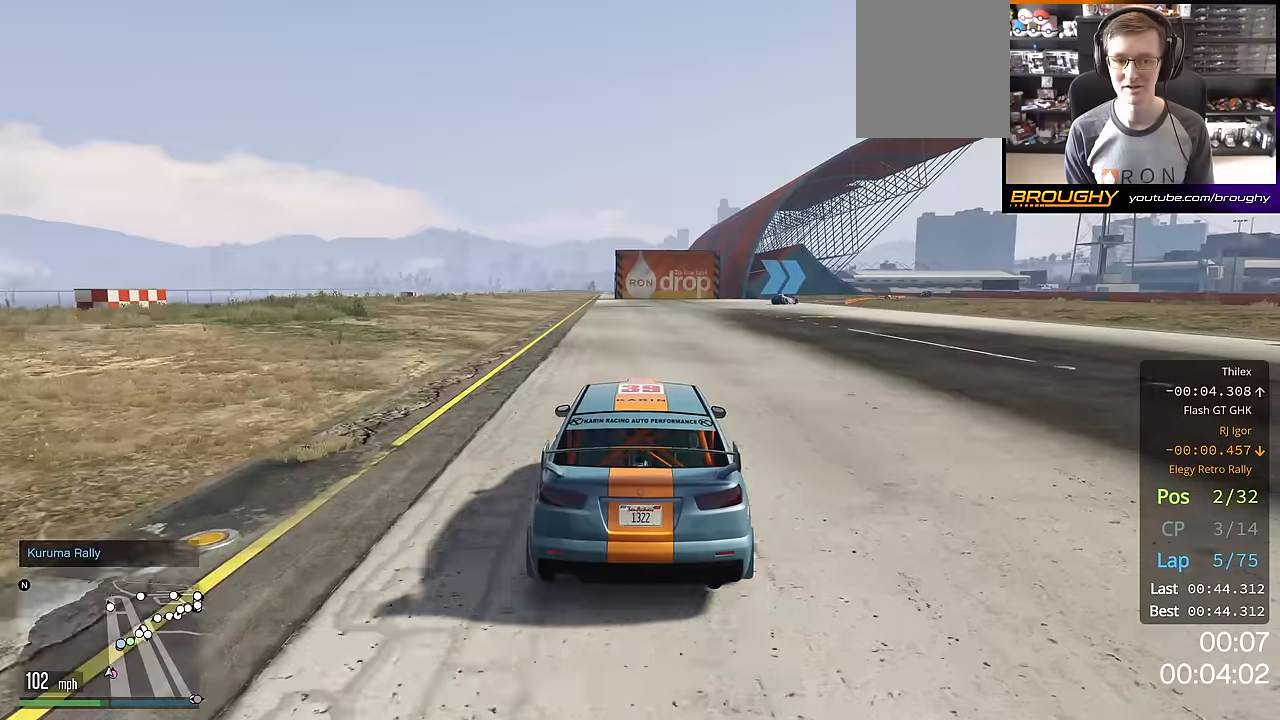
{"buttons": ["R2"], "left_stick": "right", "right_stick": "center", "events": [[100, "left_stick", "center"], [184, "left_stick", "right"]]}
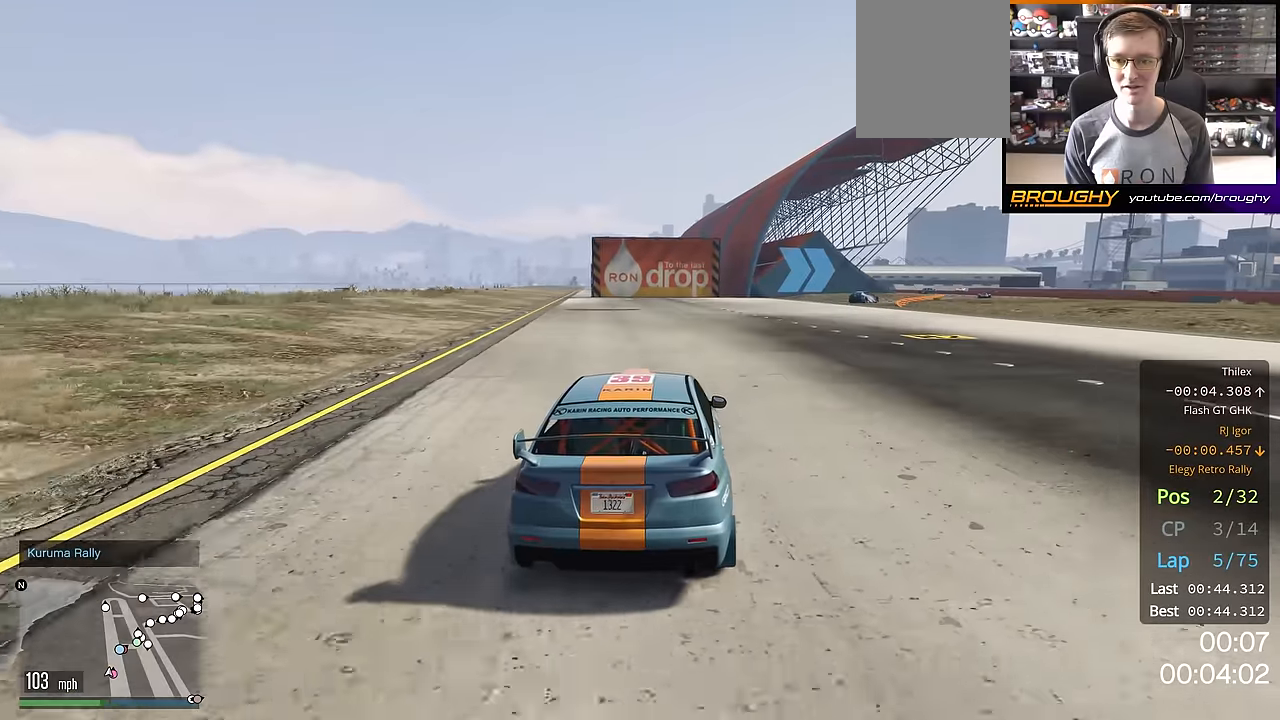
{"buttons": ["R2"], "left_stick": "right", "right_stick": "center", "events": [[317, "left_stick", "center"], [417, "left_stick", "right"]]}
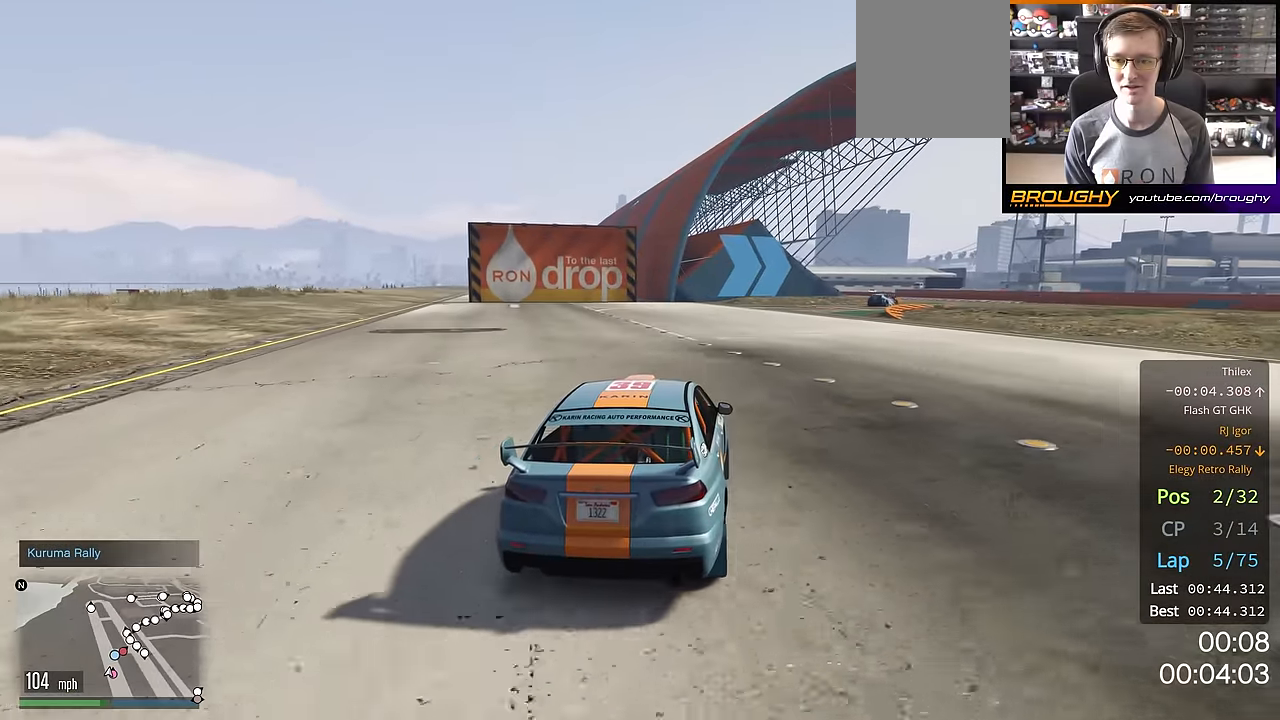
{"buttons": ["R2"], "left_stick": "right", "right_stick": "center", "events": []}
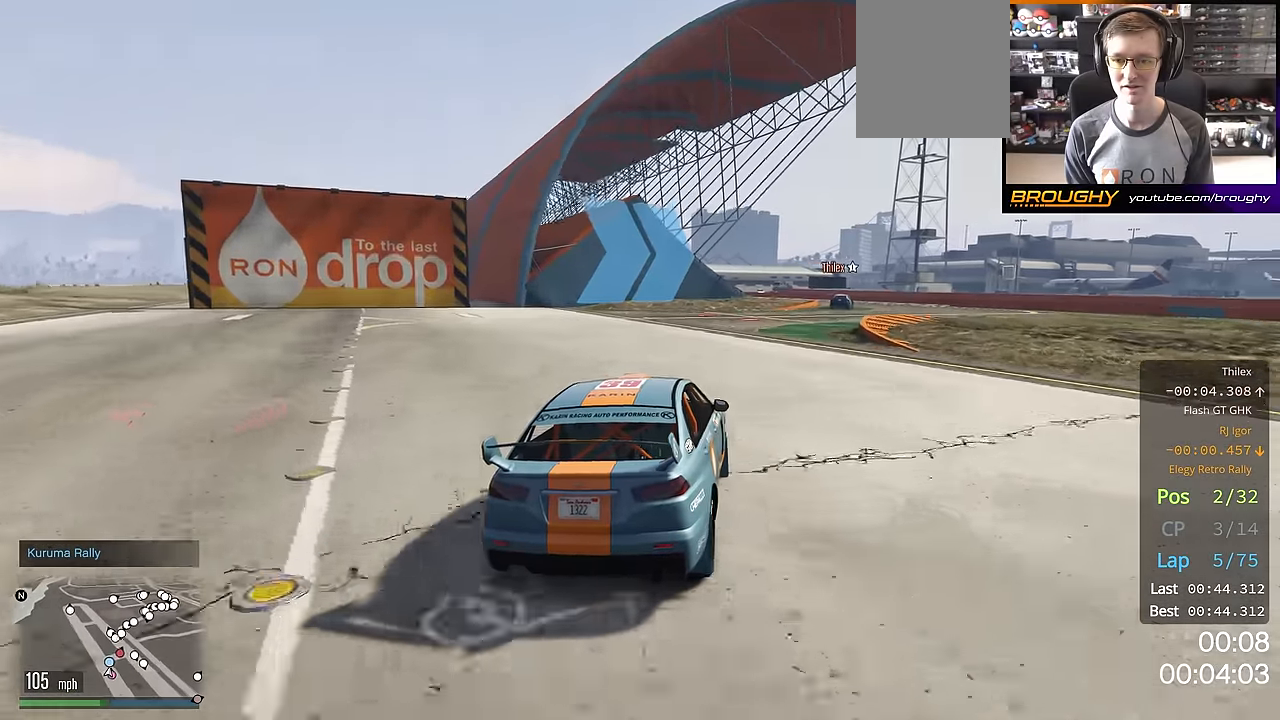
{"buttons": ["R2"], "left_stick": "center", "right_stick": "center", "events": [[33, "left_stick", "down-right"], [133, "left_stick", "right"], [433, "left_stick", "center"]]}
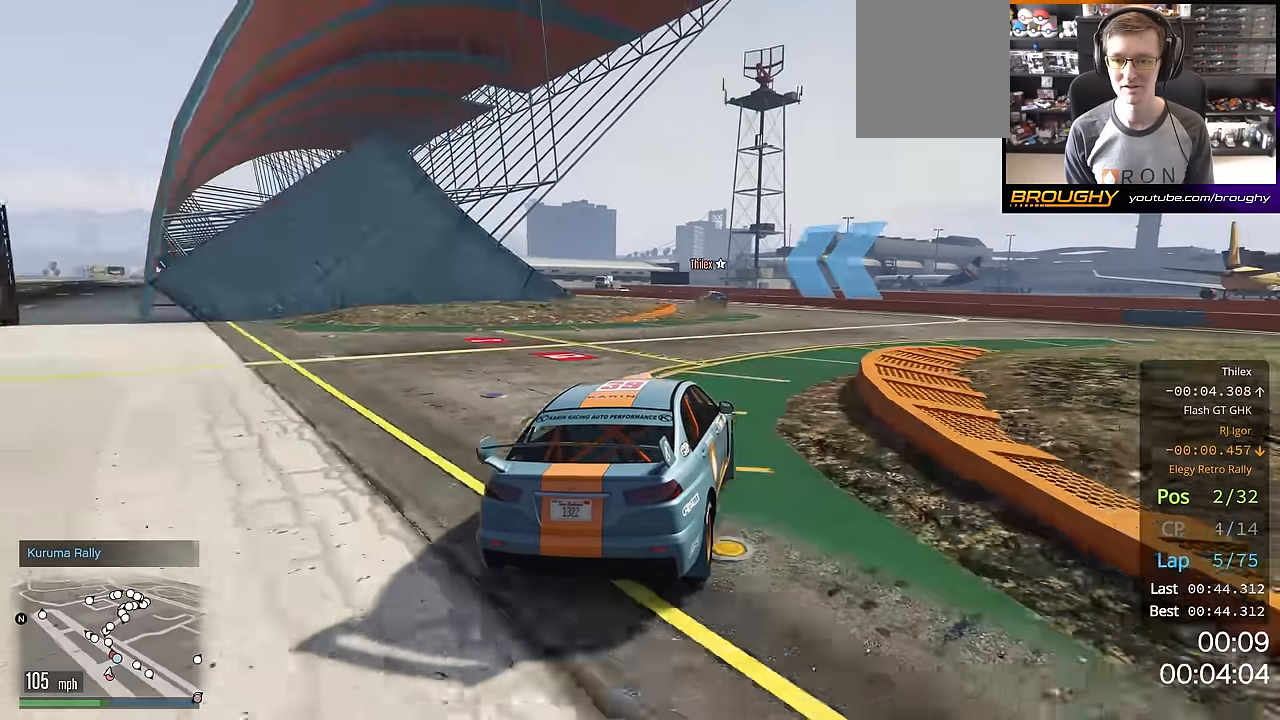
{"buttons": [], "left_stick": "up-left", "right_stick": "center", "events": [[117, "R2", "up"], [217, "left_stick", "up-left"]]}
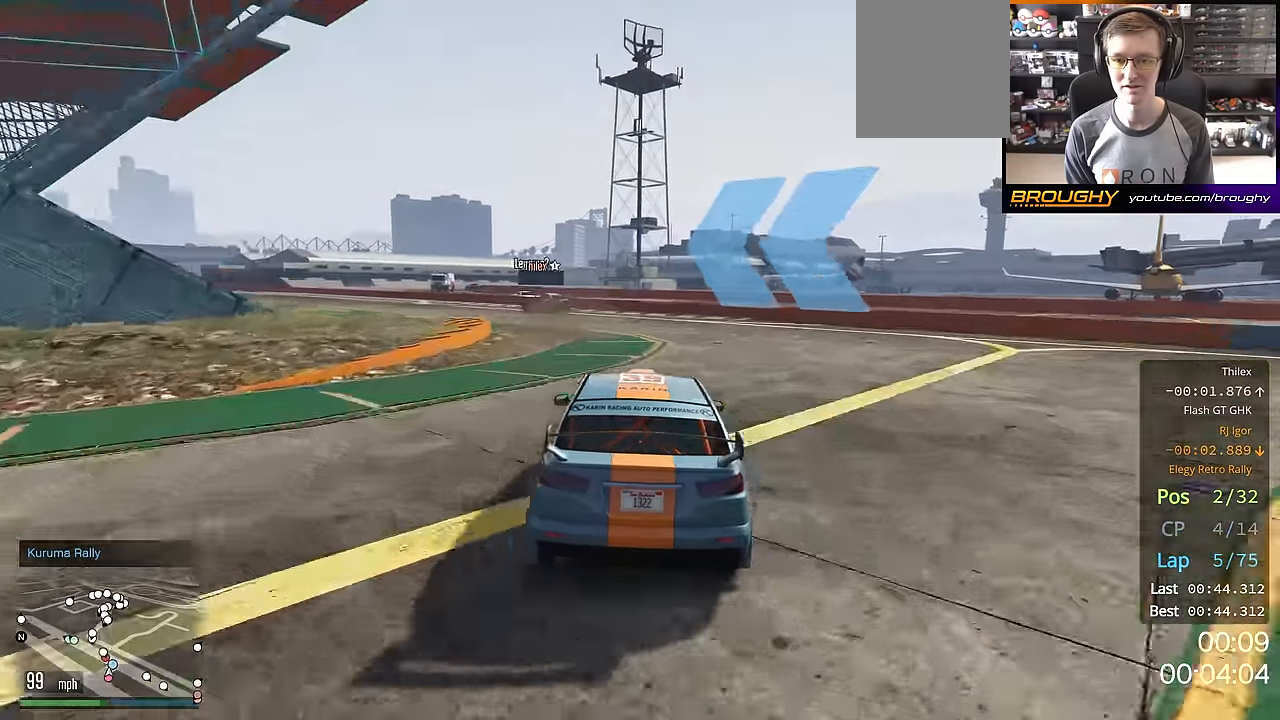
{"buttons": [], "left_stick": "up-left", "right_stick": "center", "events": [[100, "R2", "down"], [233, "R2", "up"]]}
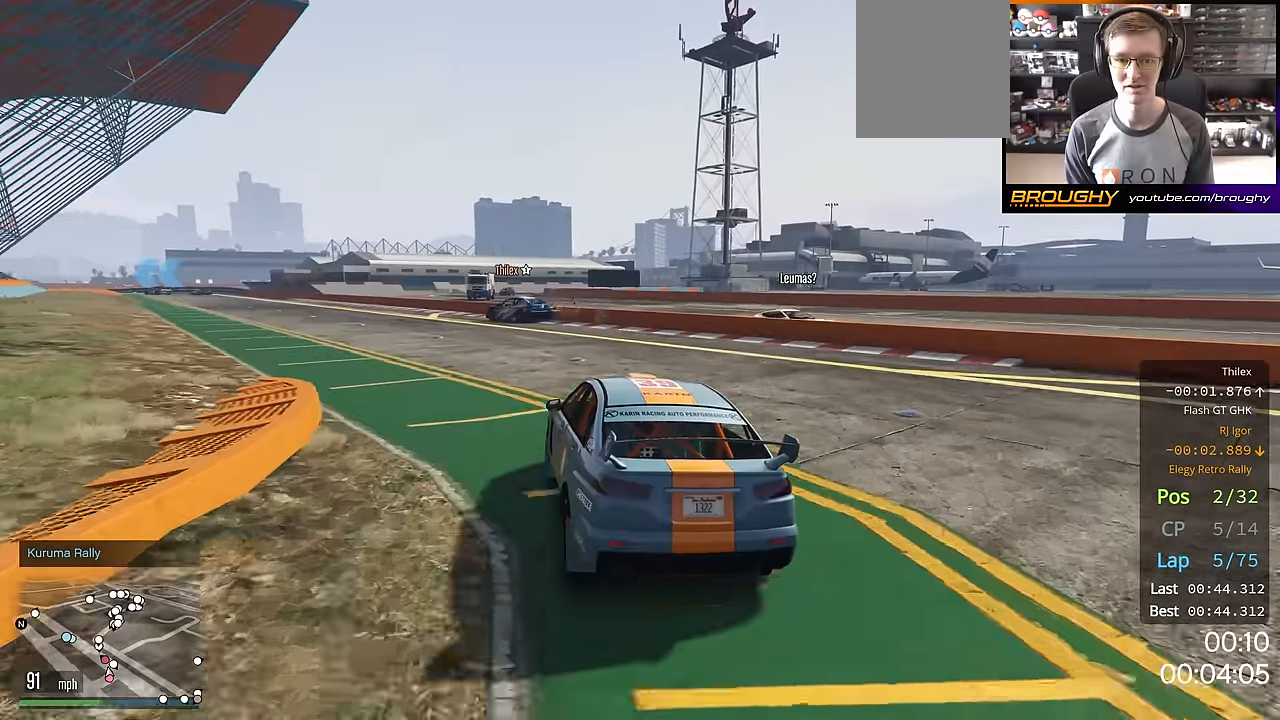
{"buttons": ["R2"], "left_stick": "up-left", "right_stick": "center", "events": [[66, "R2", "down"], [150, "left_stick", "center"], [317, "left_stick", "up-left"]]}
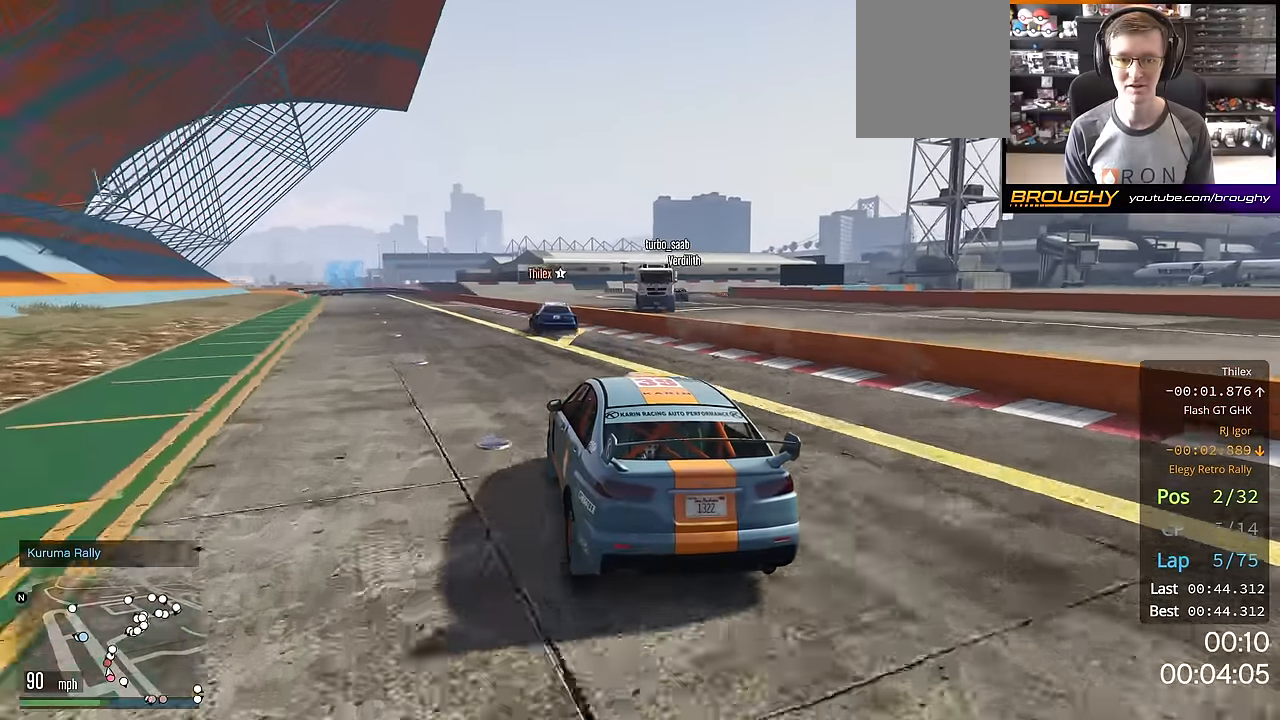
{"buttons": ["R2"], "left_stick": "up-left", "right_stick": "center", "events": [[83, "left_stick", "center"], [200, "left_stick", "up-left"]]}
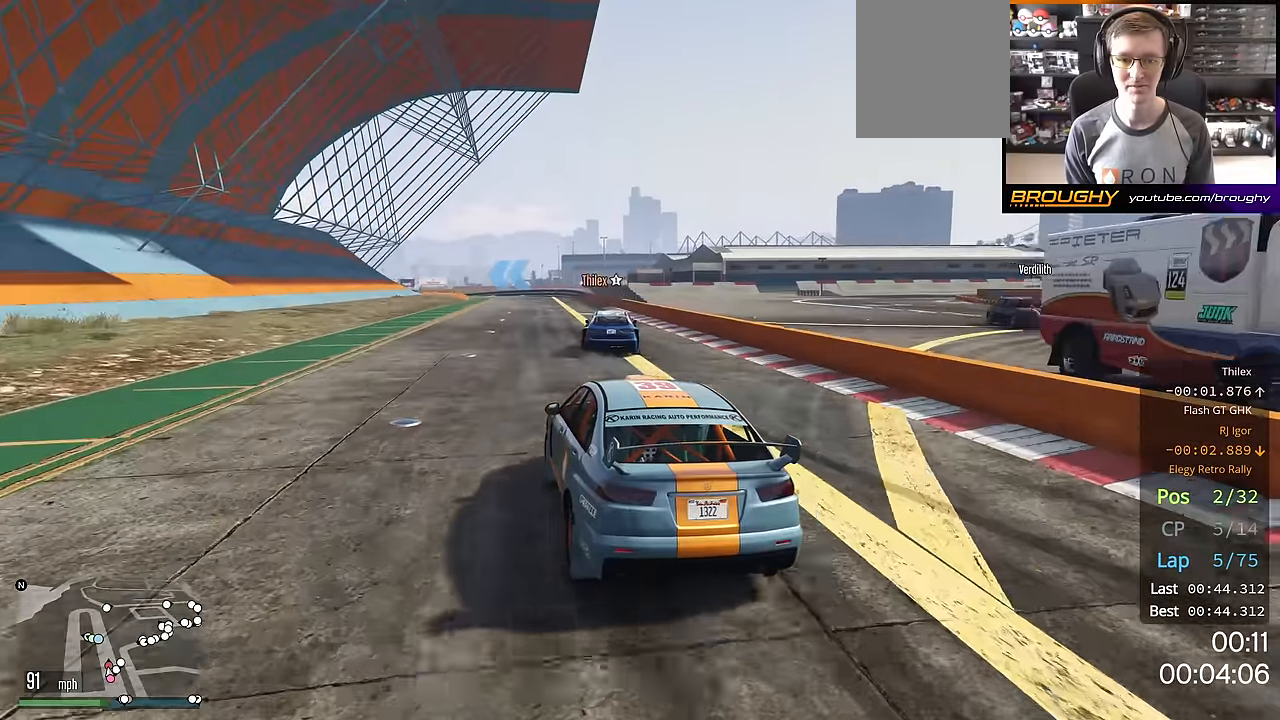
{"buttons": ["R2"], "left_stick": "right", "right_stick": "center", "events": [[100, "left_stick", "center"], [367, "left_stick", "right"]]}
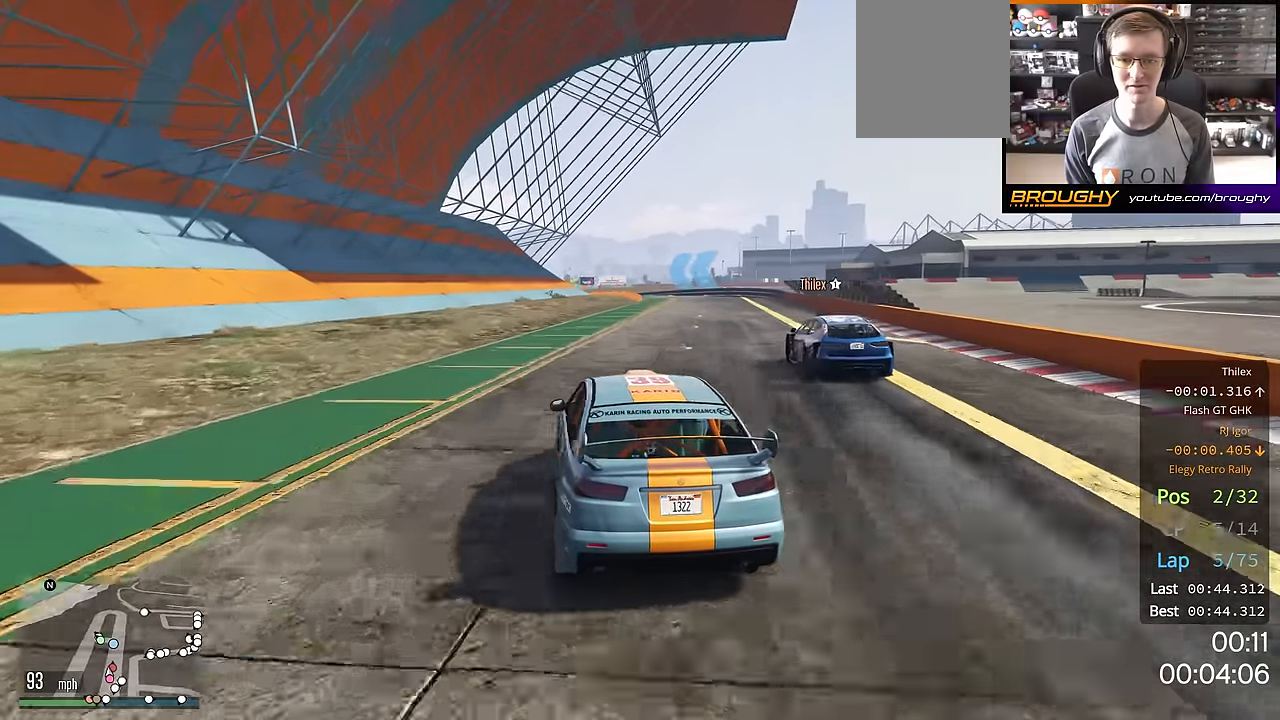
{"buttons": ["R2"], "left_stick": "right", "right_stick": "center", "events": [[201, "left_stick", "center"], [484, "left_stick", "right"]]}
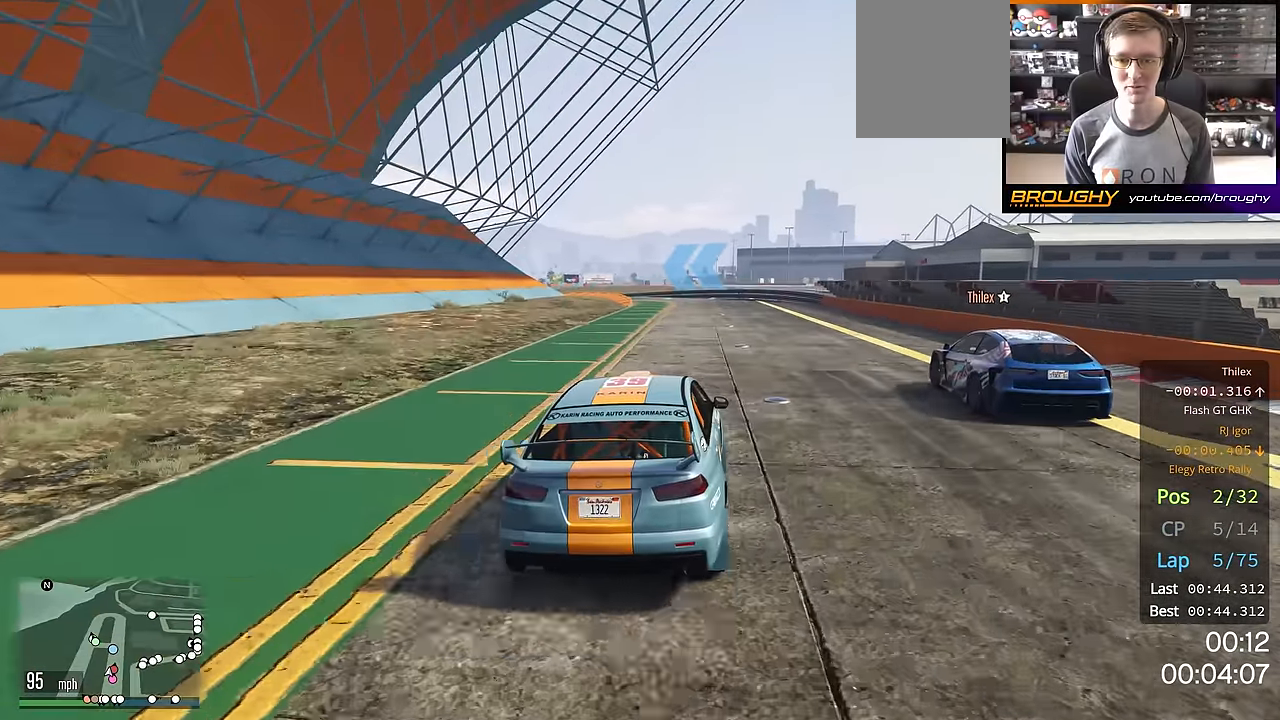
{"buttons": ["R2"], "left_stick": "up-left", "right_stick": "center", "events": [[83, "left_stick", "center"], [417, "left_stick", "up-left"]]}
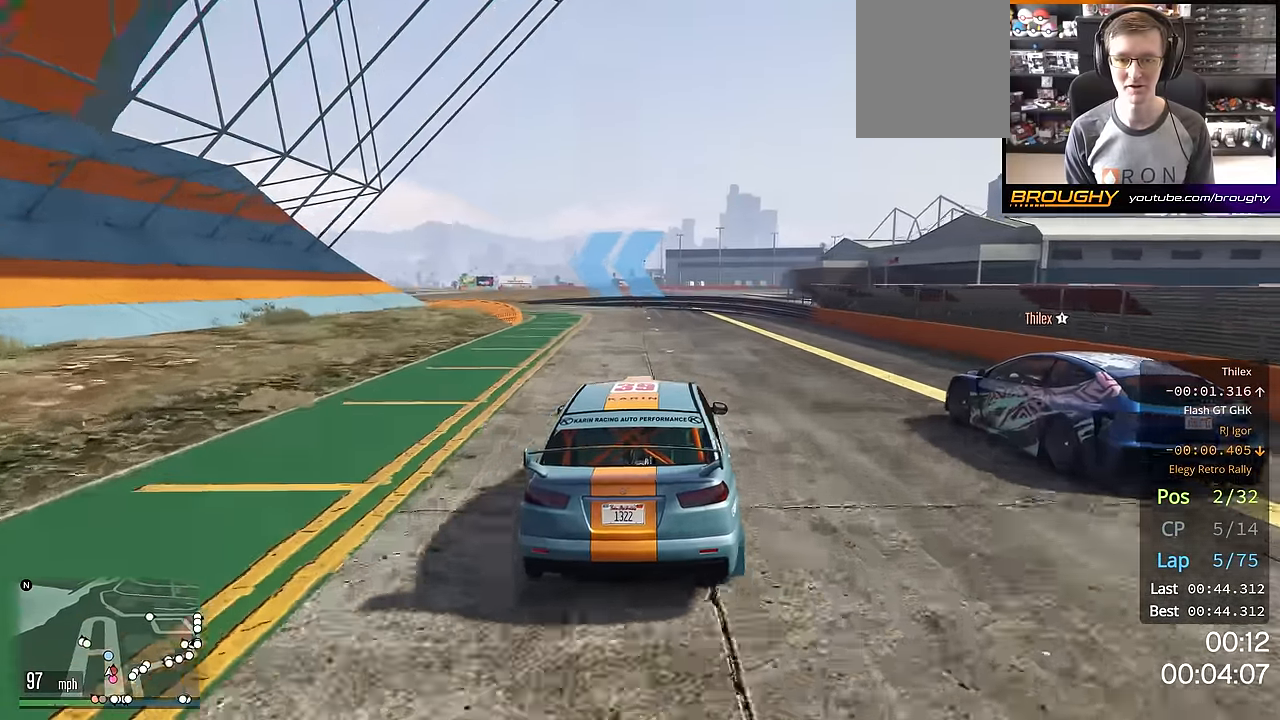
{"buttons": [], "left_stick": "up-left", "right_stick": "center", "events": [[317, "R2", "up"]]}